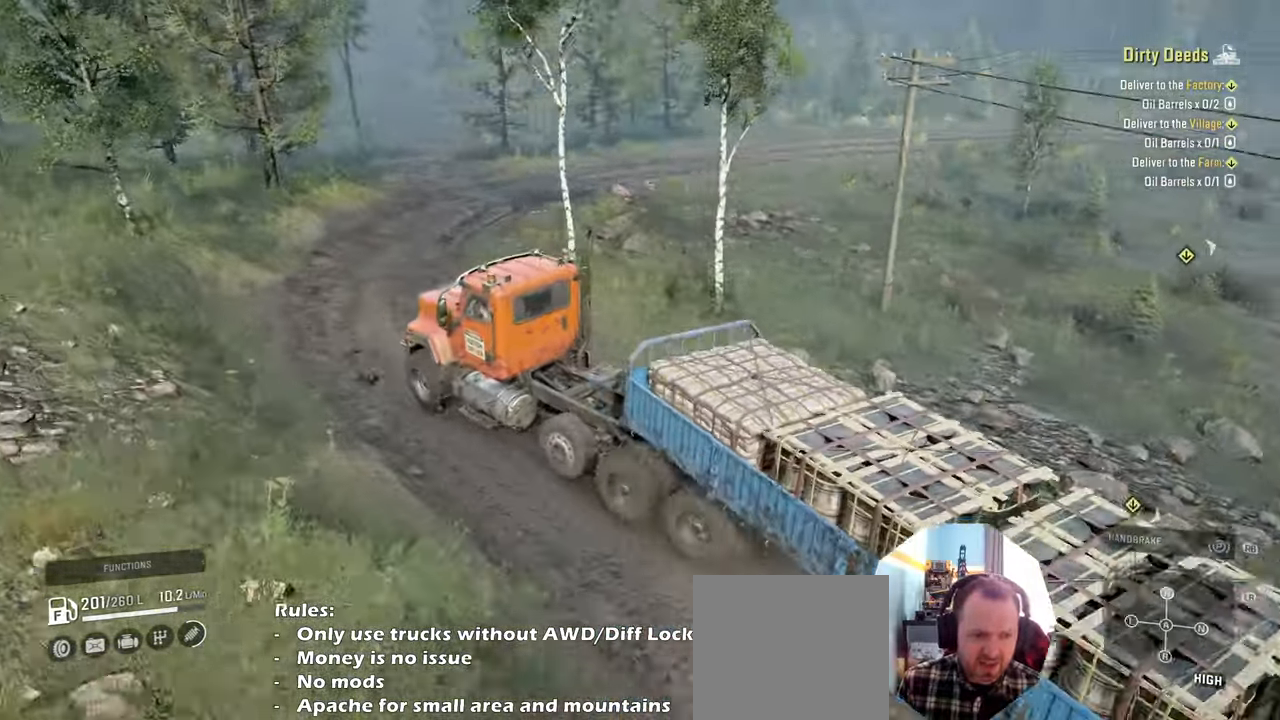
Gameplay with a controller (Xbox layout); each line is a JSON object with the inputs held at the frame after it. "events" lists button and stick changes between this image and that frame as [ms after this image, input, new state], when the widget could be followed in between.
{"buttons": ["R2"], "left_stick": "right", "right_stick": "right", "events": []}
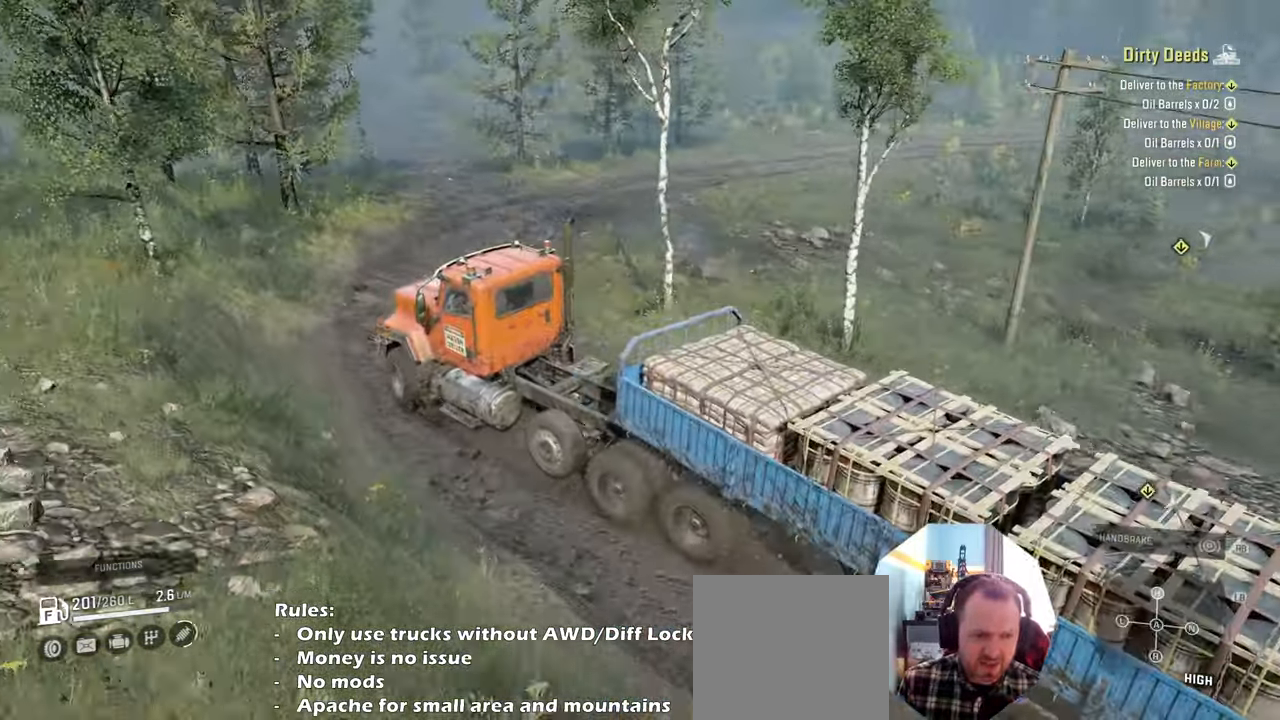
{"buttons": [], "left_stick": "right", "right_stick": "down-right", "events": [[234, "R2", "up"], [367, "right_stick", "down-right"]]}
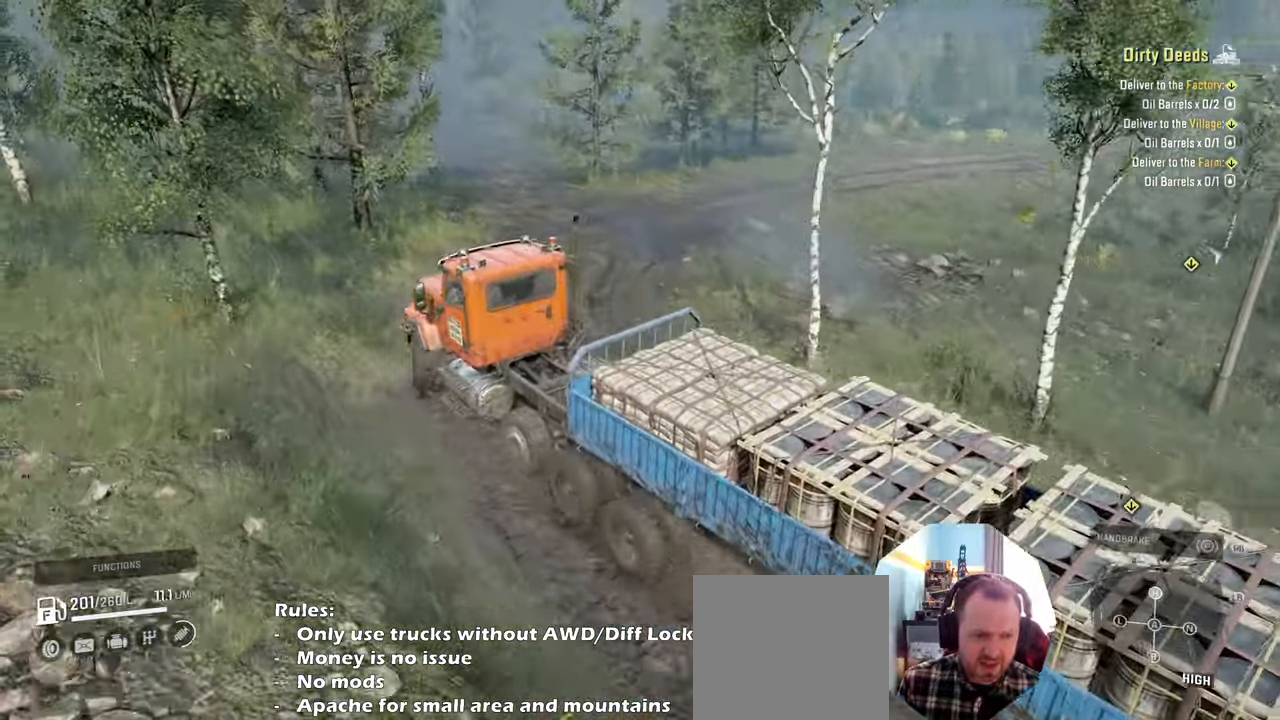
{"buttons": ["R2"], "left_stick": "right", "right_stick": "down-left", "events": [[67, "R2", "down"], [67, "right_stick", "down"], [334, "right_stick", "down-left"]]}
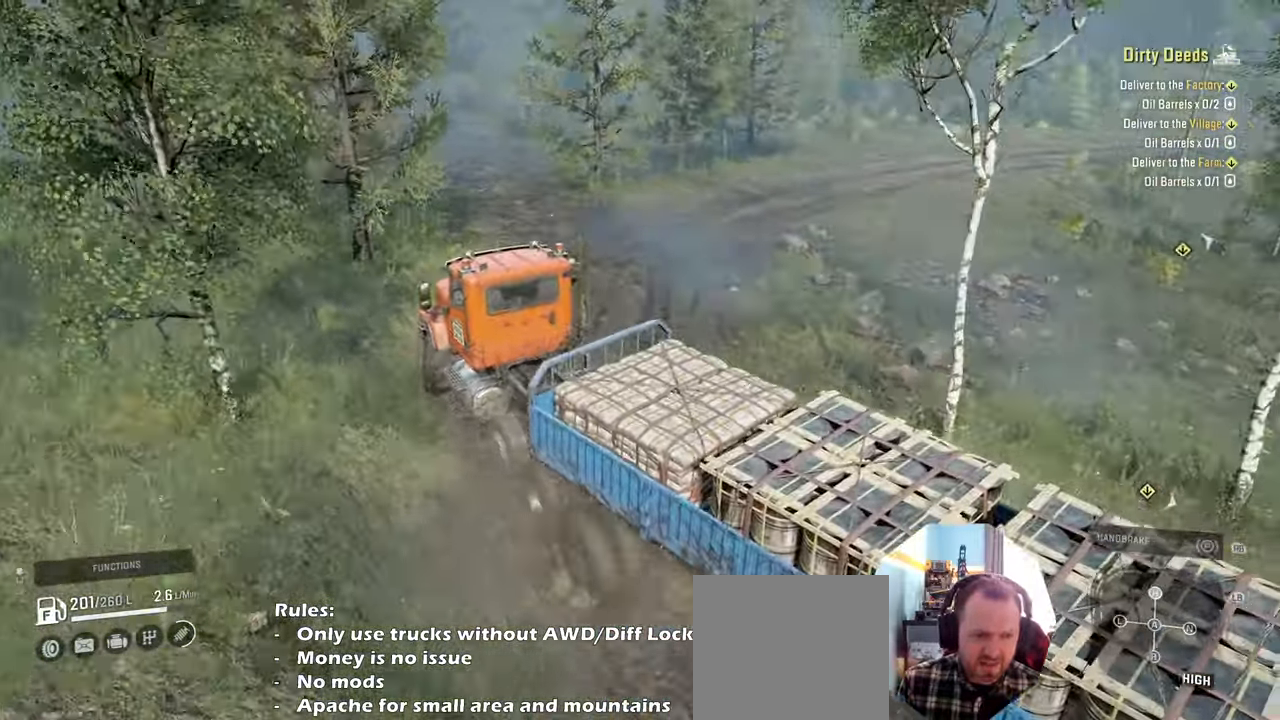
{"buttons": ["R2"], "left_stick": "up-right", "right_stick": "down-left", "events": [[467, "left_stick", "up-right"]]}
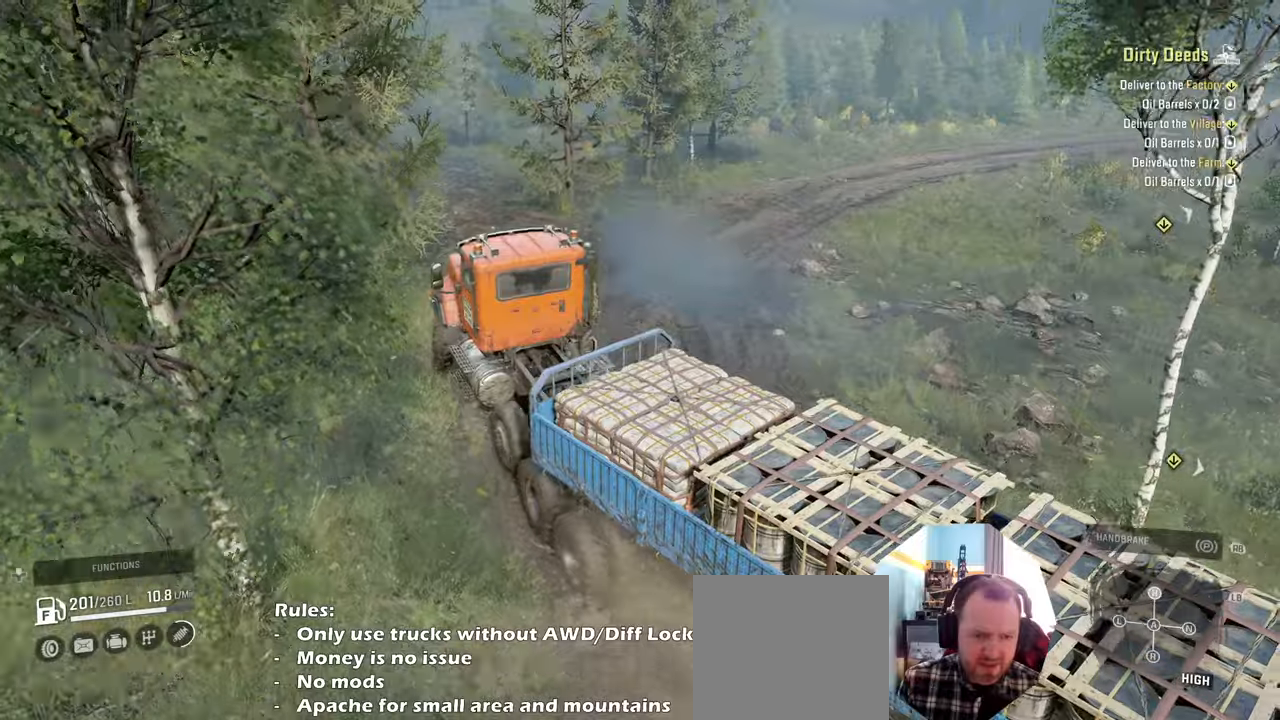
{"buttons": [], "left_stick": "up-right", "right_stick": "down-left", "events": [[167, "R2", "up"]]}
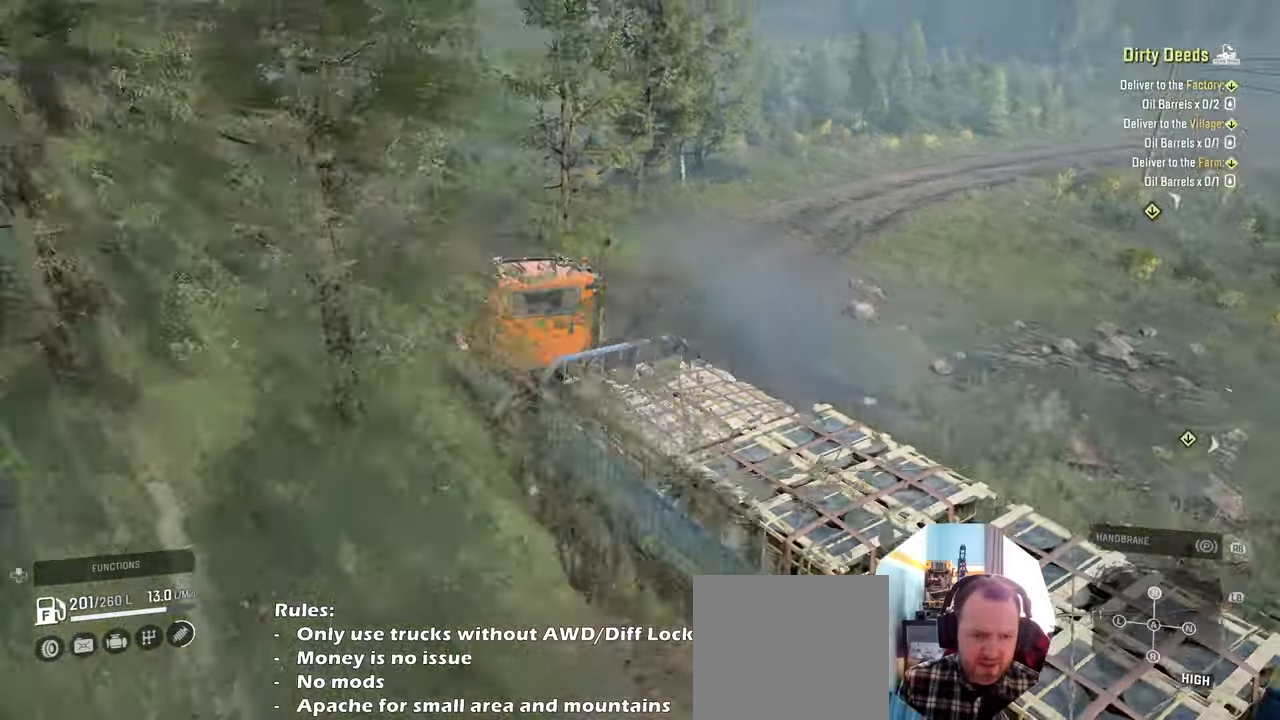
{"buttons": [], "left_stick": "up-right", "right_stick": "down-left", "events": [[134, "R2", "down"], [234, "R2", "up"]]}
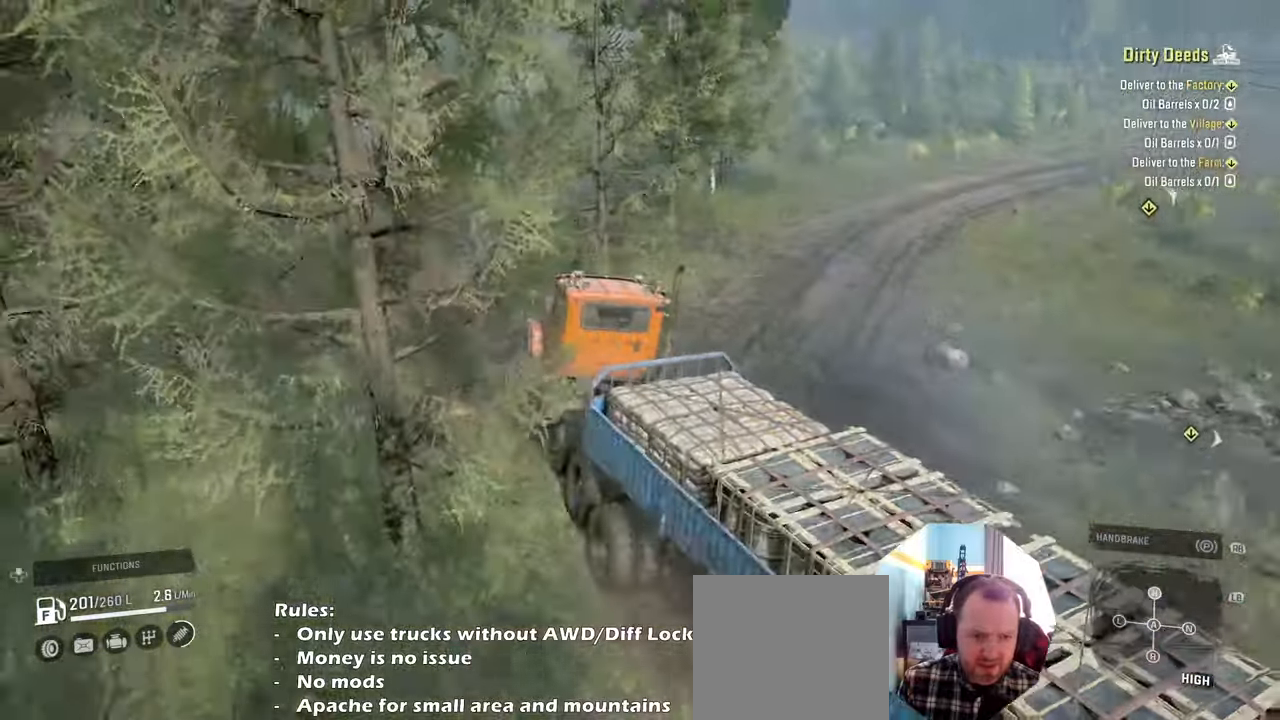
{"buttons": ["R2"], "left_stick": "up-right", "right_stick": "down-left", "events": [[267, "R2", "down"]]}
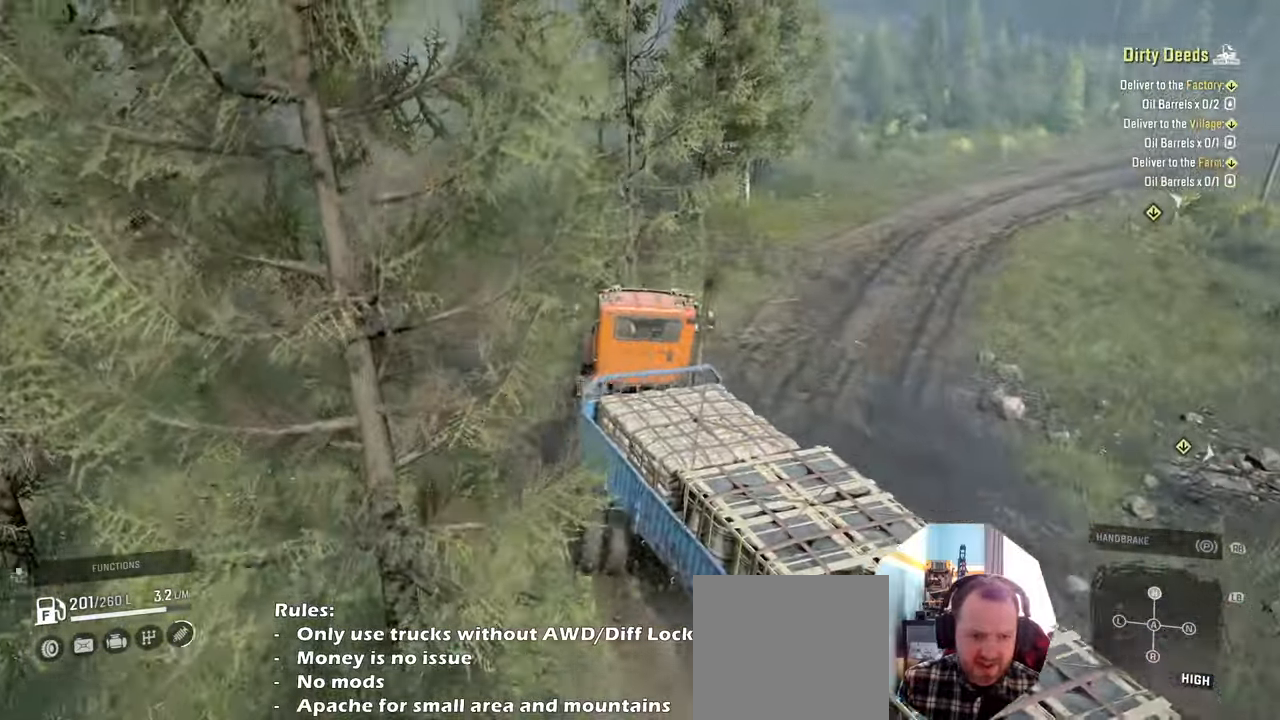
{"buttons": ["R2"], "left_stick": "up-right", "right_stick": "down-left", "events": []}
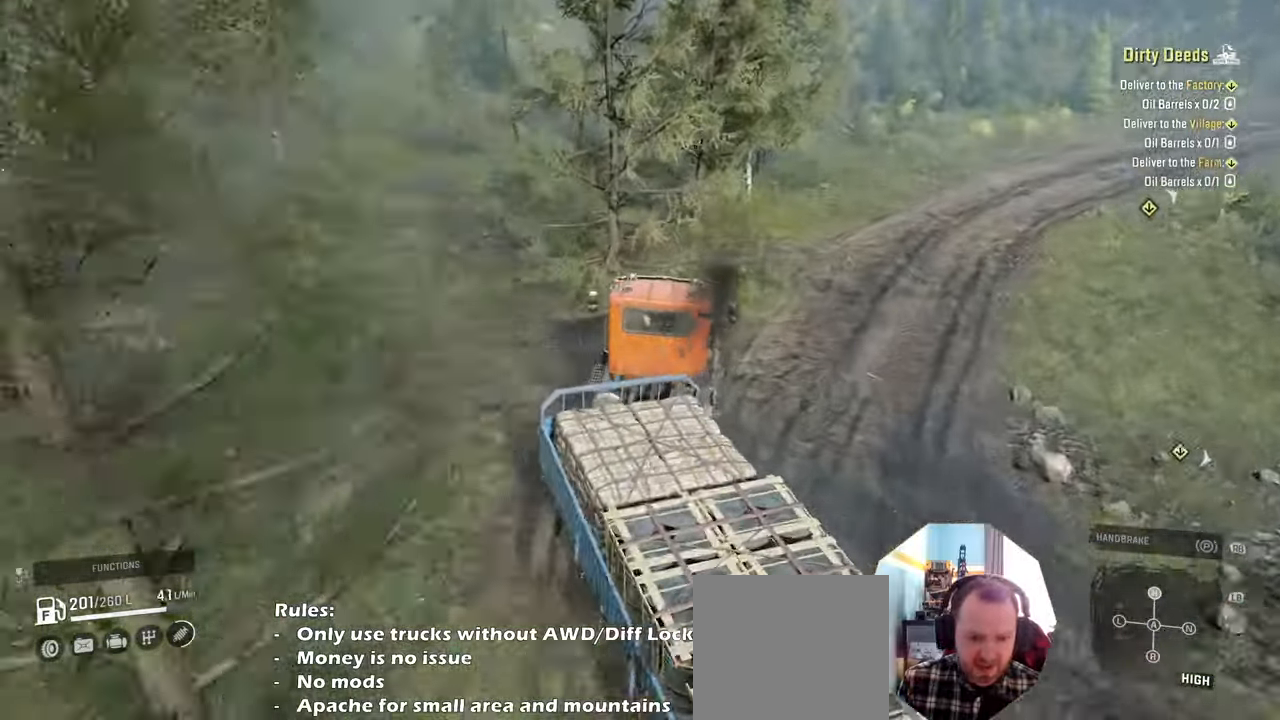
{"buttons": ["R2"], "left_stick": "up-right", "right_stick": "down-left", "events": []}
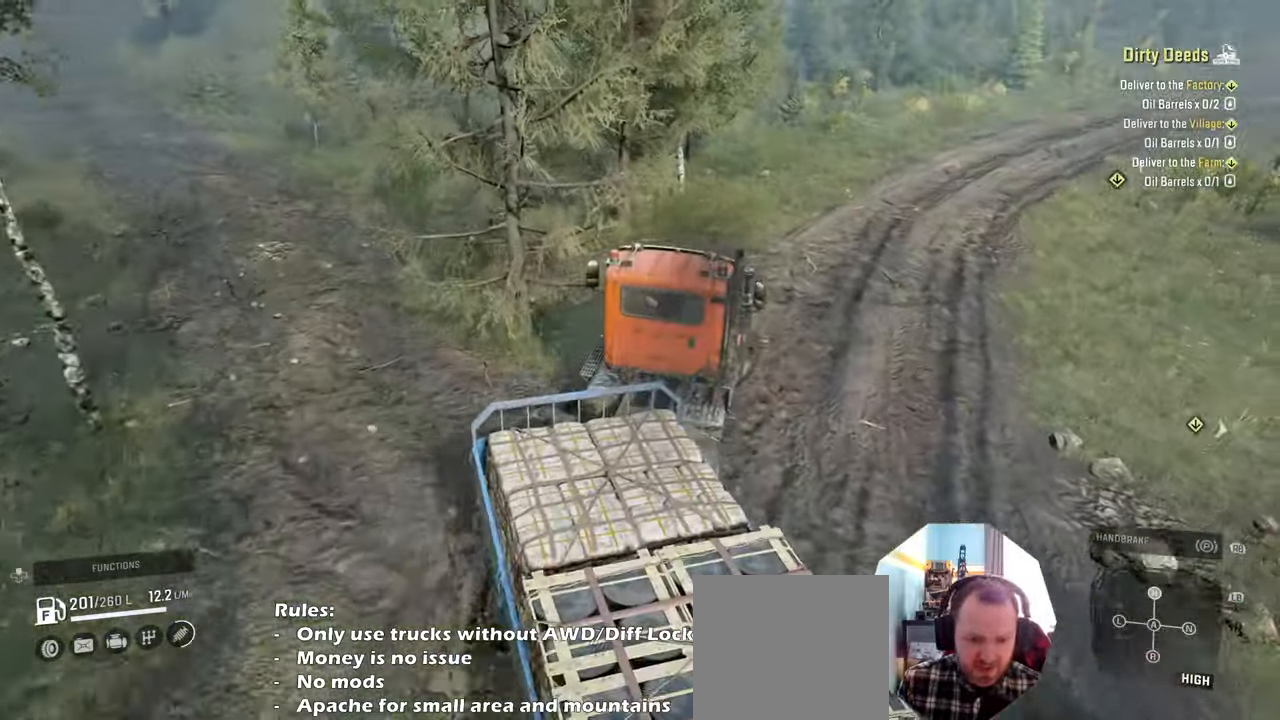
{"buttons": ["R2"], "left_stick": "up-left", "right_stick": "center", "events": [[67, "left_stick", "up"], [100, "right_stick", "center"], [200, "left_stick", "up-left"]]}
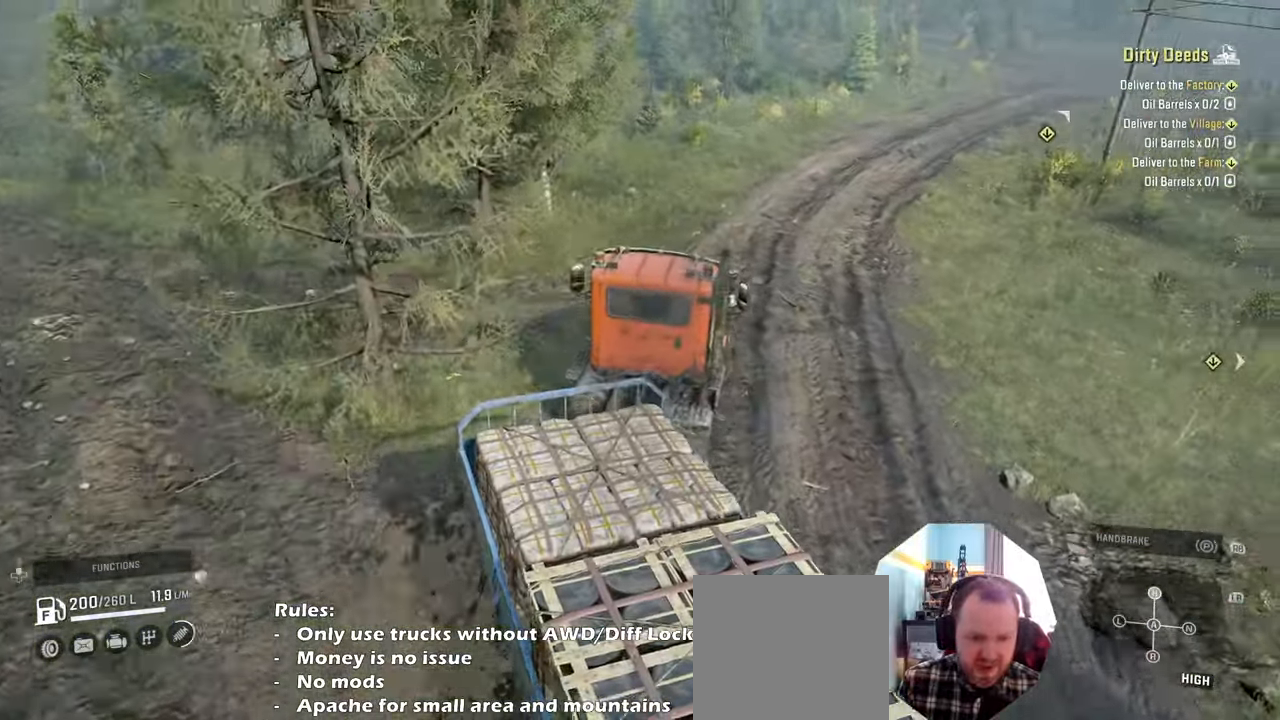
{"buttons": ["R2"], "left_stick": "up-left", "right_stick": "left", "events": [[34, "right_stick", "left"], [134, "left_stick", "up"], [367, "left_stick", "up-left"]]}
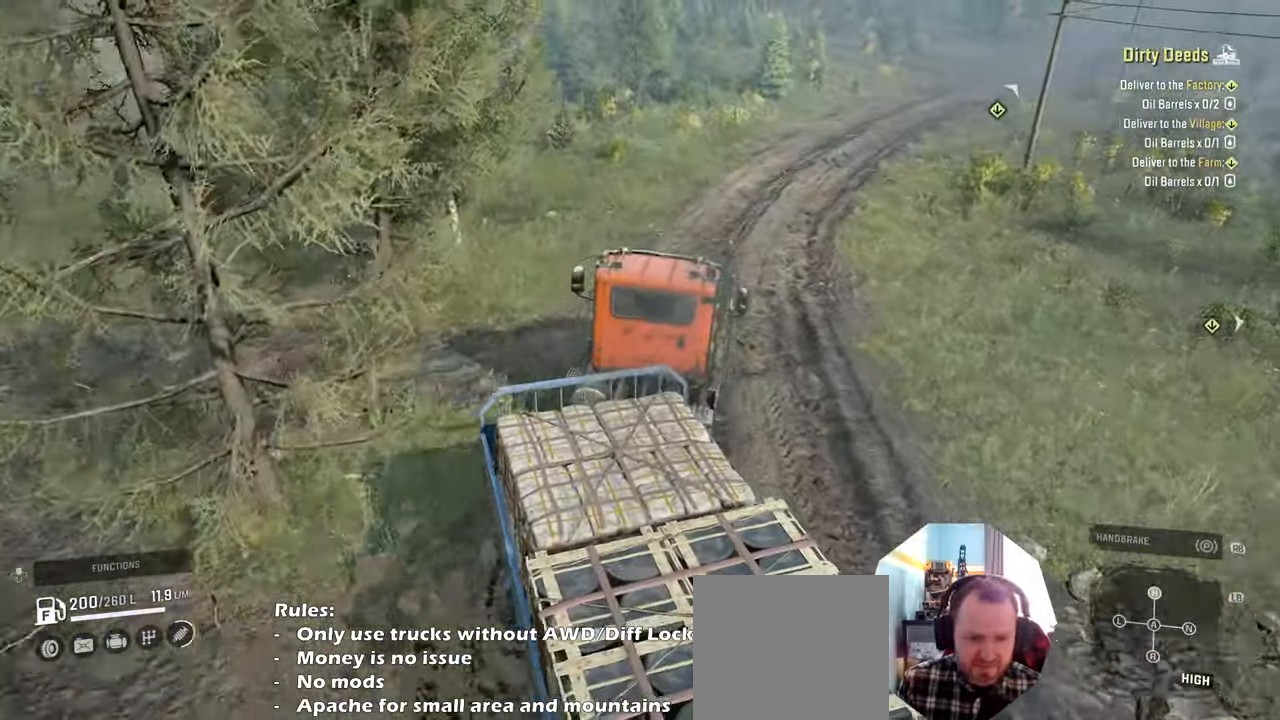
{"buttons": ["R2"], "left_stick": "right", "right_stick": "left", "events": [[167, "left_stick", "center"], [400, "left_stick", "right"]]}
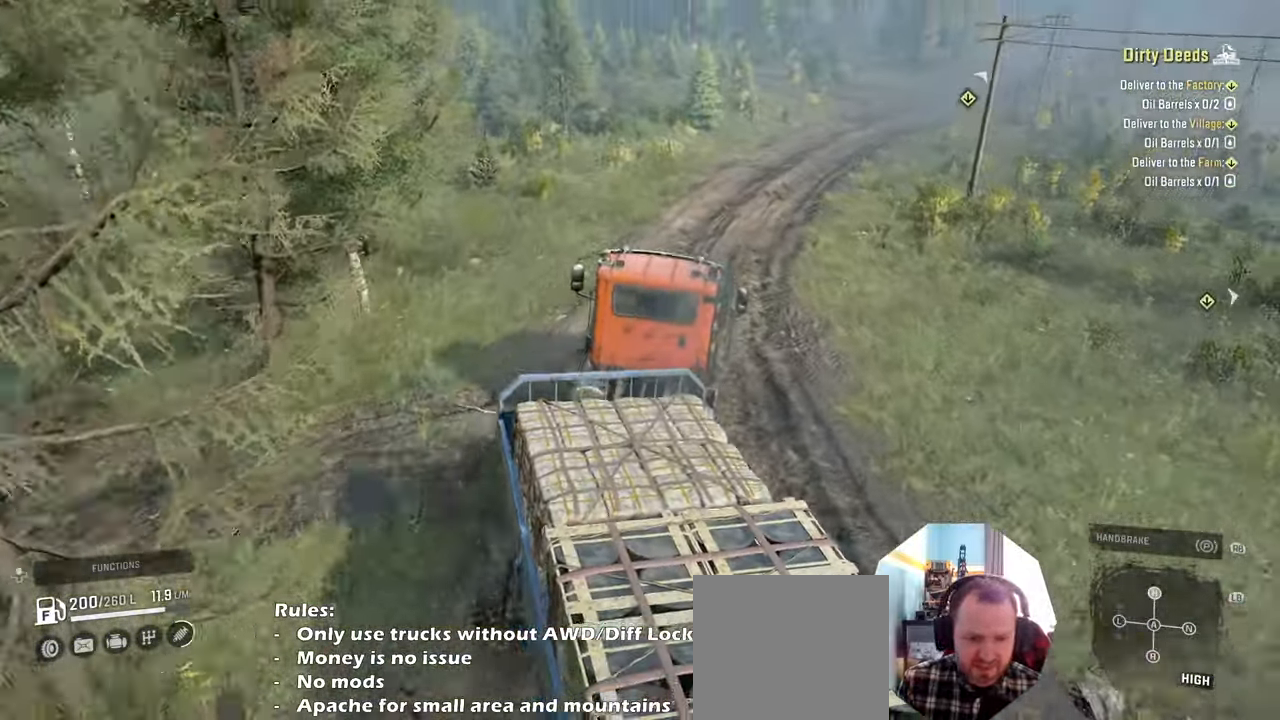
{"buttons": ["R2"], "left_stick": "center", "right_stick": "up-left", "events": [[67, "left_stick", "center"], [67, "right_stick", "up-left"], [134, "left_stick", "left"], [367, "left_stick", "center"]]}
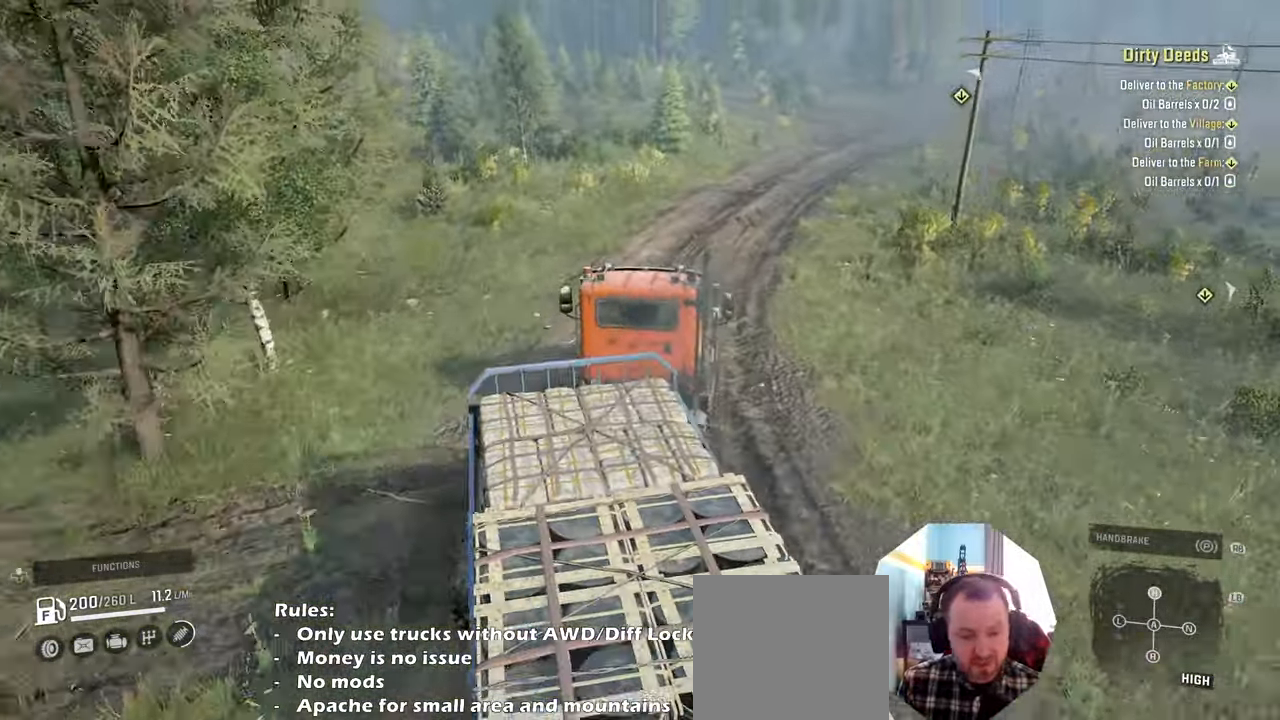
{"buttons": ["R2"], "left_stick": "right", "right_stick": "center", "events": [[67, "left_stick", "left"], [234, "left_stick", "up-left"], [334, "left_stick", "center"], [400, "right_stick", "center"], [434, "left_stick", "right"]]}
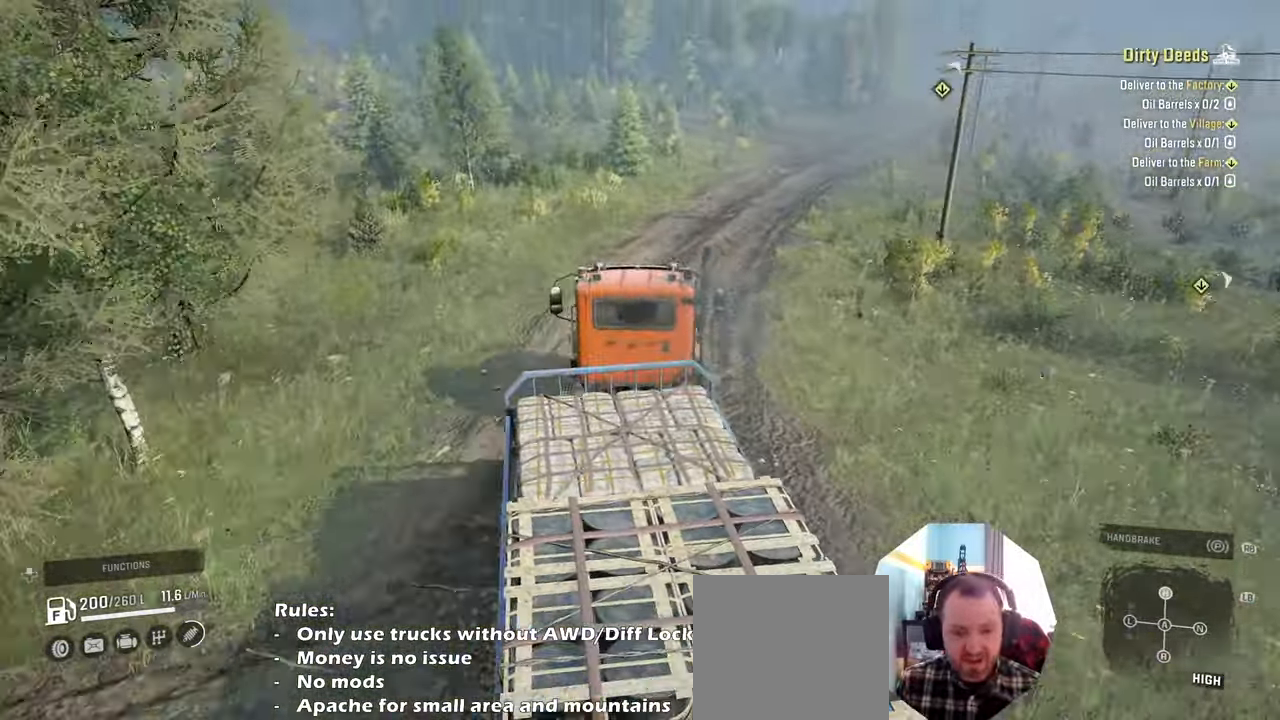
{"buttons": ["R2"], "left_stick": "up-right", "right_stick": "right", "events": [[134, "right_stick", "right"], [300, "left_stick", "up-right"]]}
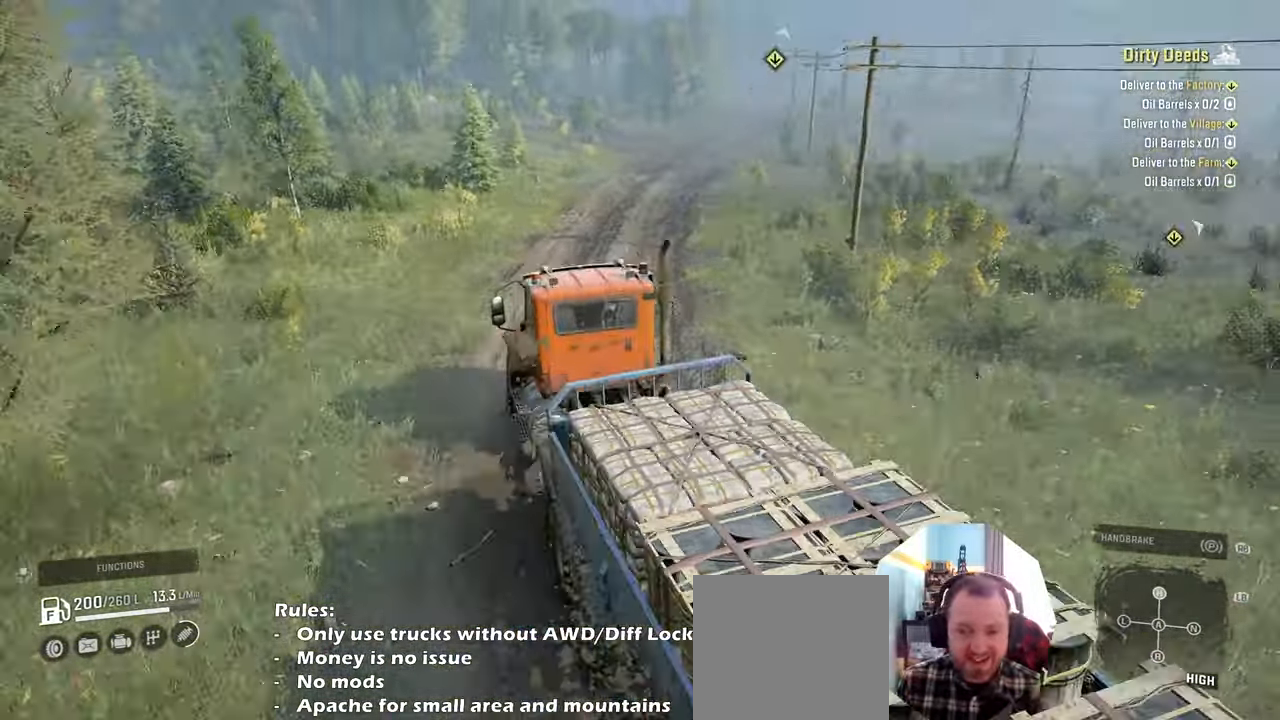
{"buttons": ["R2"], "left_stick": "center", "right_stick": "right", "events": [[267, "left_stick", "center"]]}
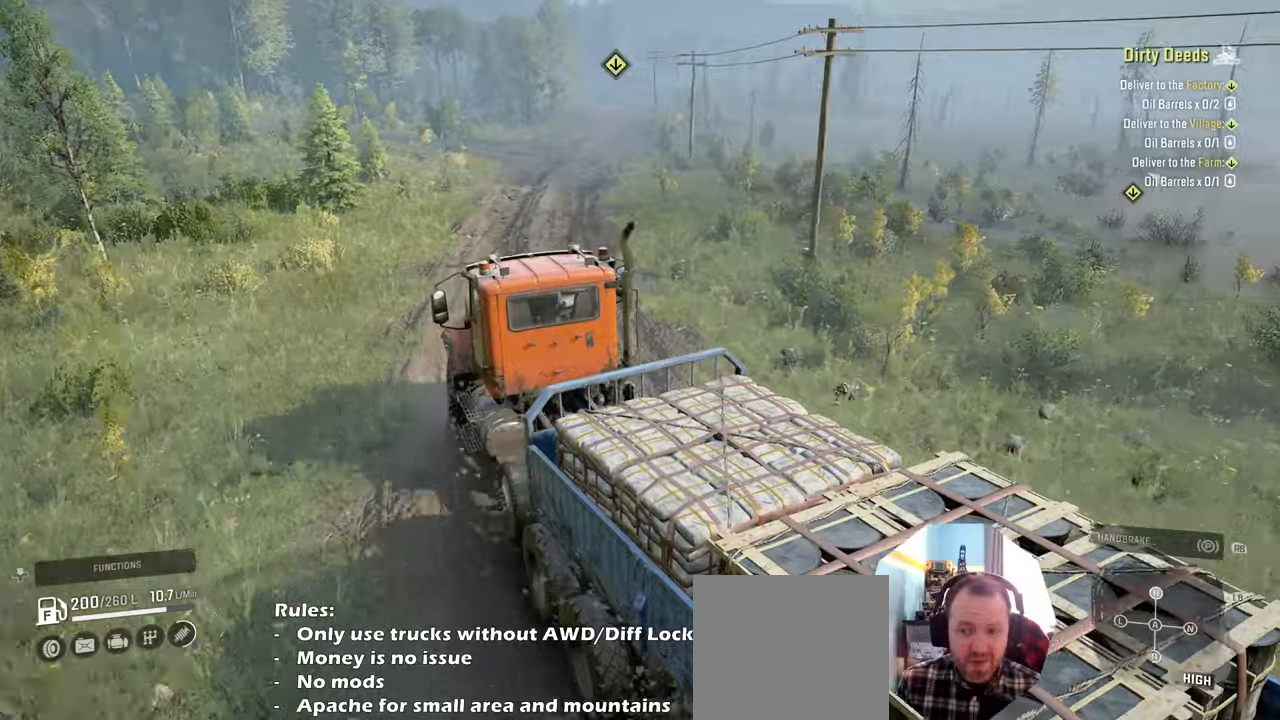
{"buttons": ["R2"], "left_stick": "center", "right_stick": "right", "events": []}
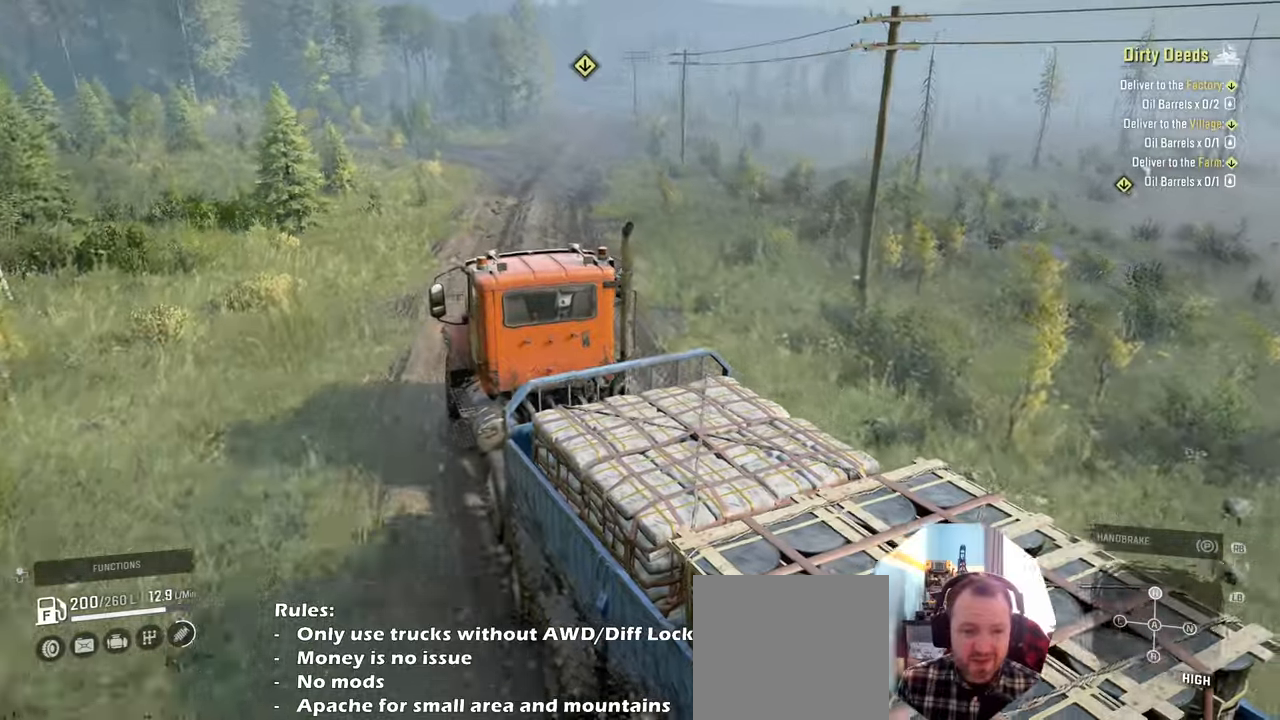
{"buttons": ["R2"], "left_stick": "up-left", "right_stick": "right", "events": [[34, "left_stick", "right"], [100, "left_stick", "center"], [234, "left_stick", "up-left"], [234, "right_stick", "down-right"], [334, "right_stick", "right"]]}
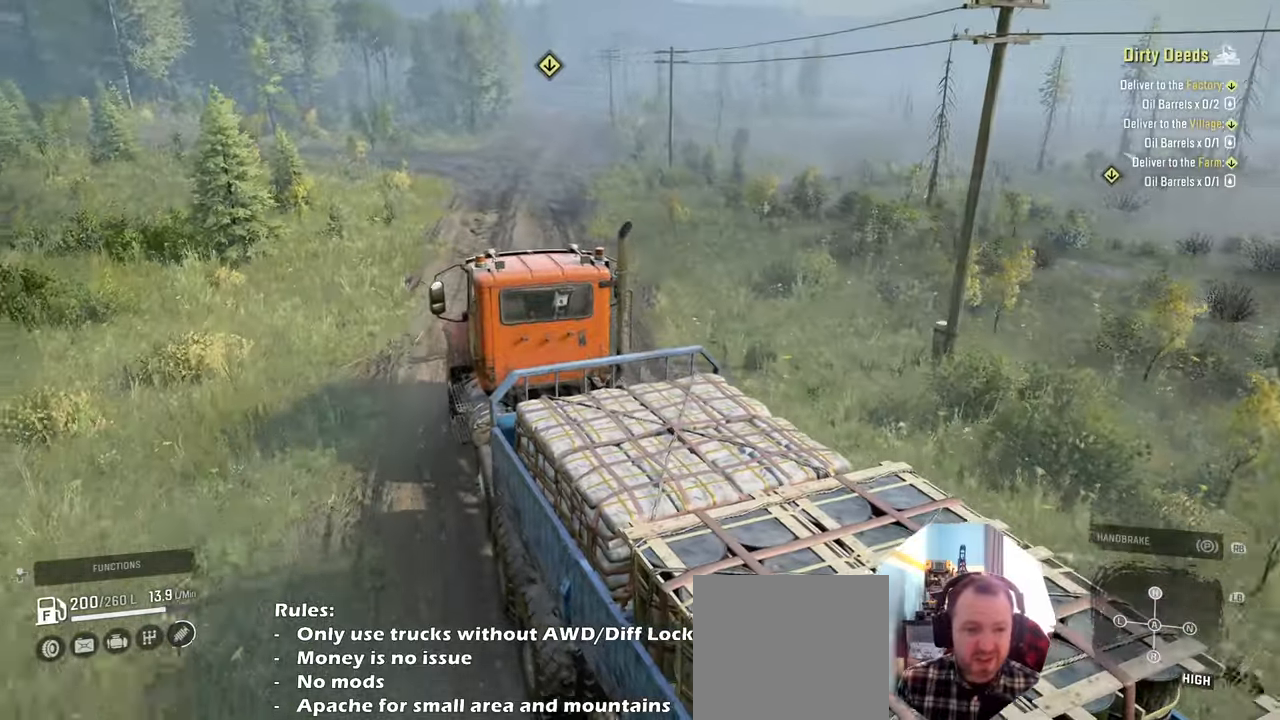
{"buttons": ["R2"], "left_stick": "center", "right_stick": "down-right", "events": [[34, "right_stick", "down-right"], [367, "left_stick", "center"]]}
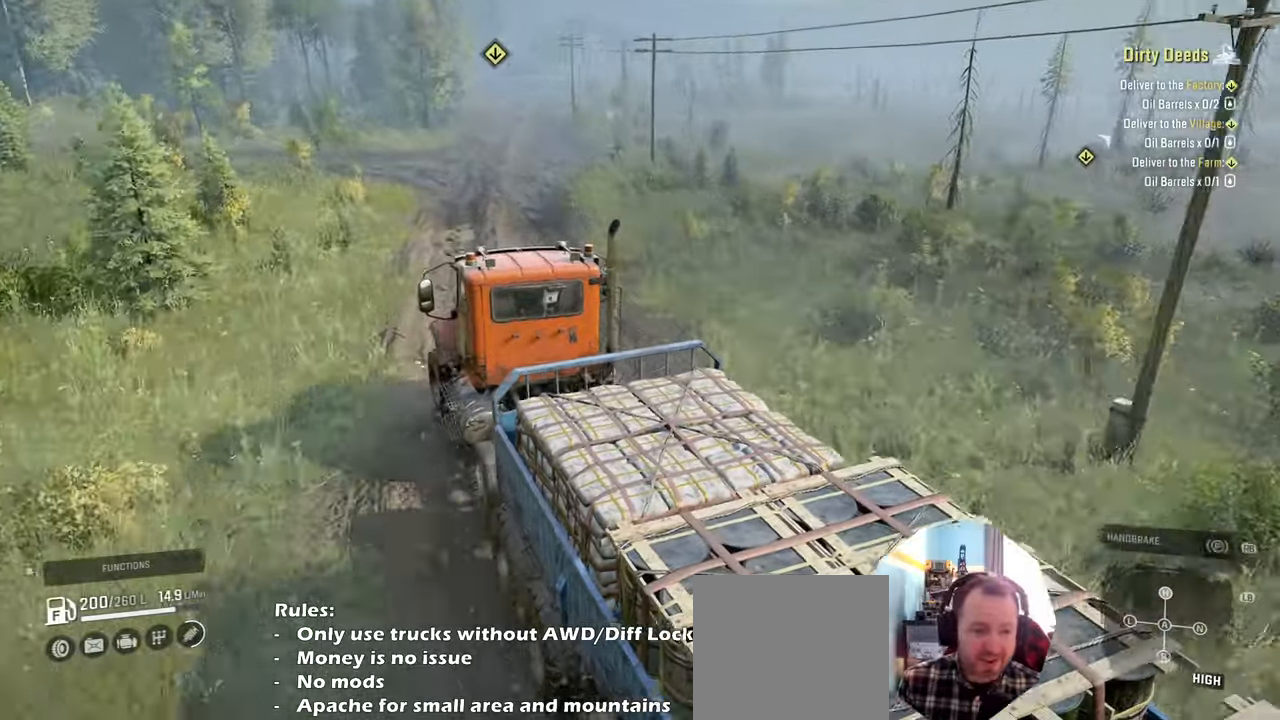
{"buttons": ["R2"], "left_stick": "center", "right_stick": "right", "events": [[167, "right_stick", "right"], [234, "left_stick", "right"], [500, "left_stick", "center"]]}
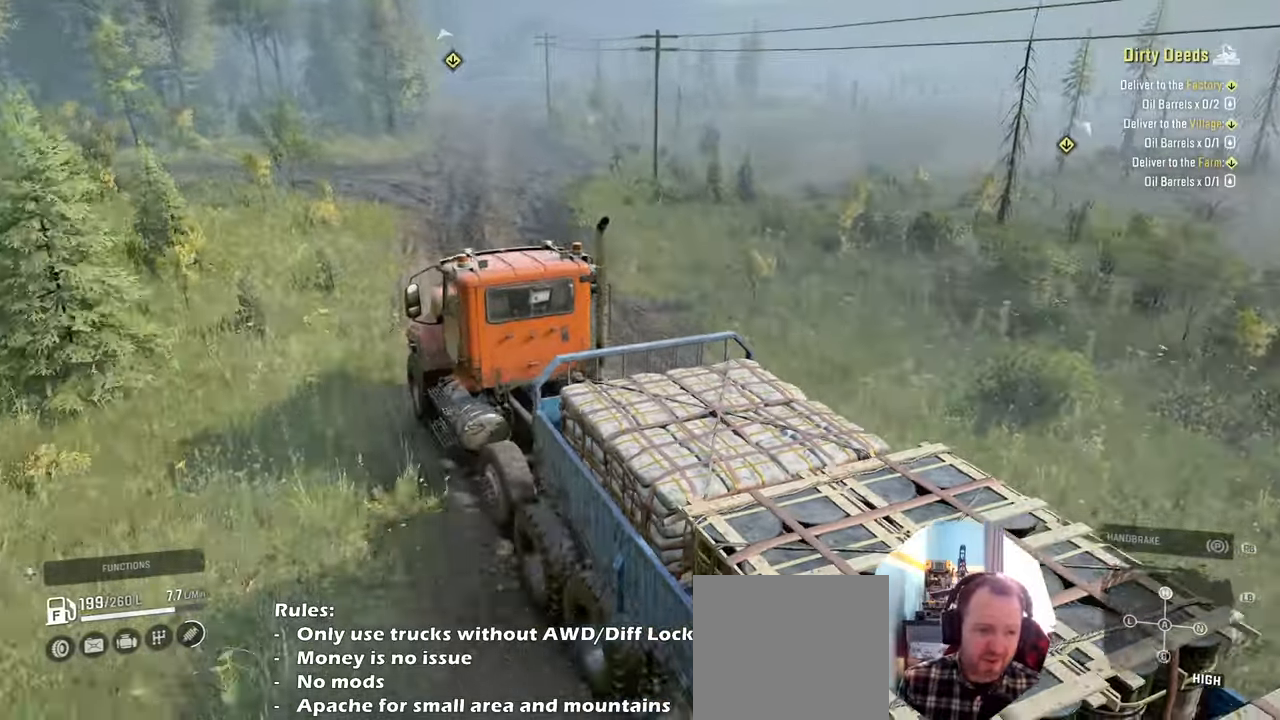
{"buttons": ["R2"], "left_stick": "center", "right_stick": "right", "events": []}
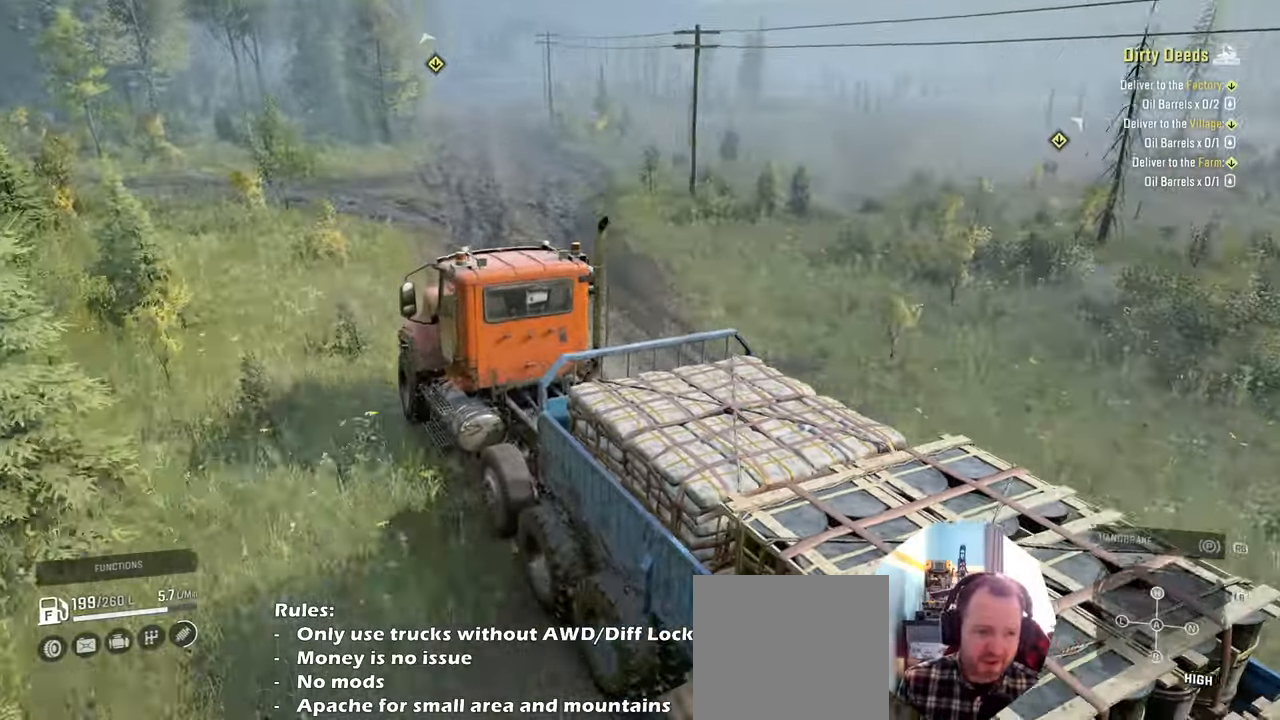
{"buttons": ["R2"], "left_stick": "center", "right_stick": "down-right", "events": [[100, "left_stick", "right"], [200, "left_stick", "center"], [334, "right_stick", "down-right"]]}
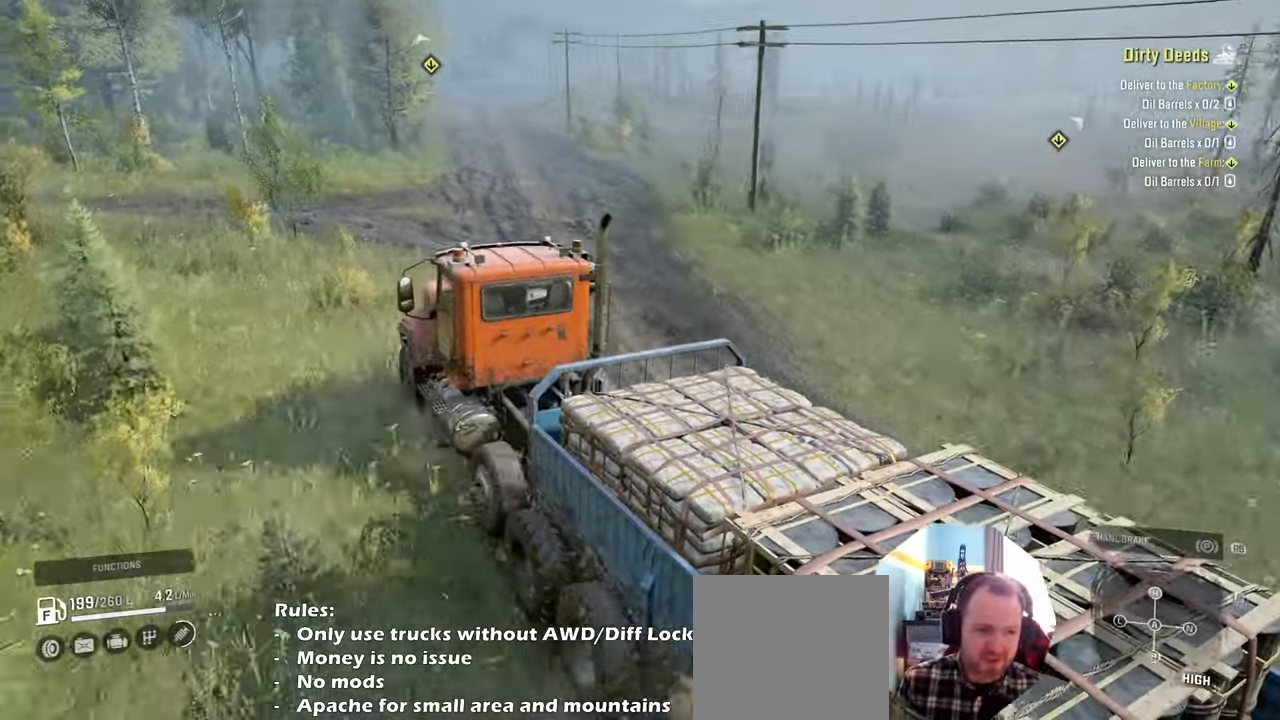
{"buttons": ["R2"], "left_stick": "center", "right_stick": "down-right", "events": []}
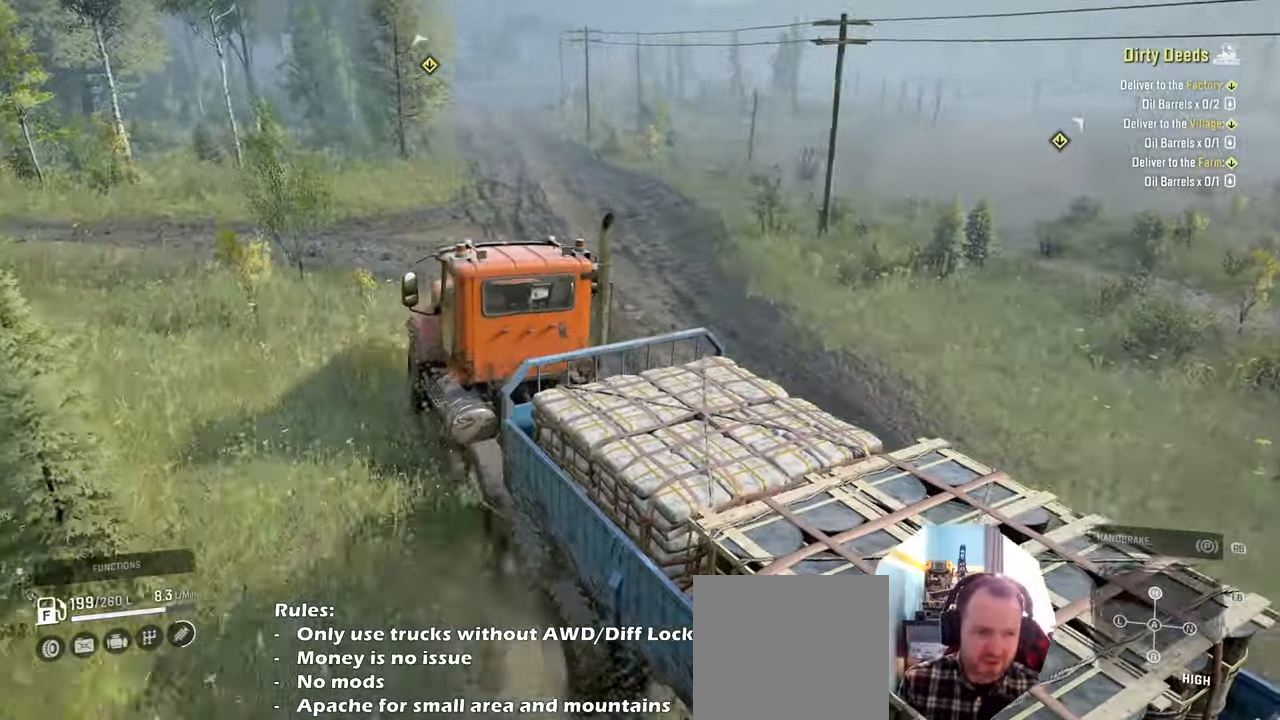
{"buttons": ["R2"], "left_stick": "right", "right_stick": "down-right", "events": [[434, "left_stick", "right"]]}
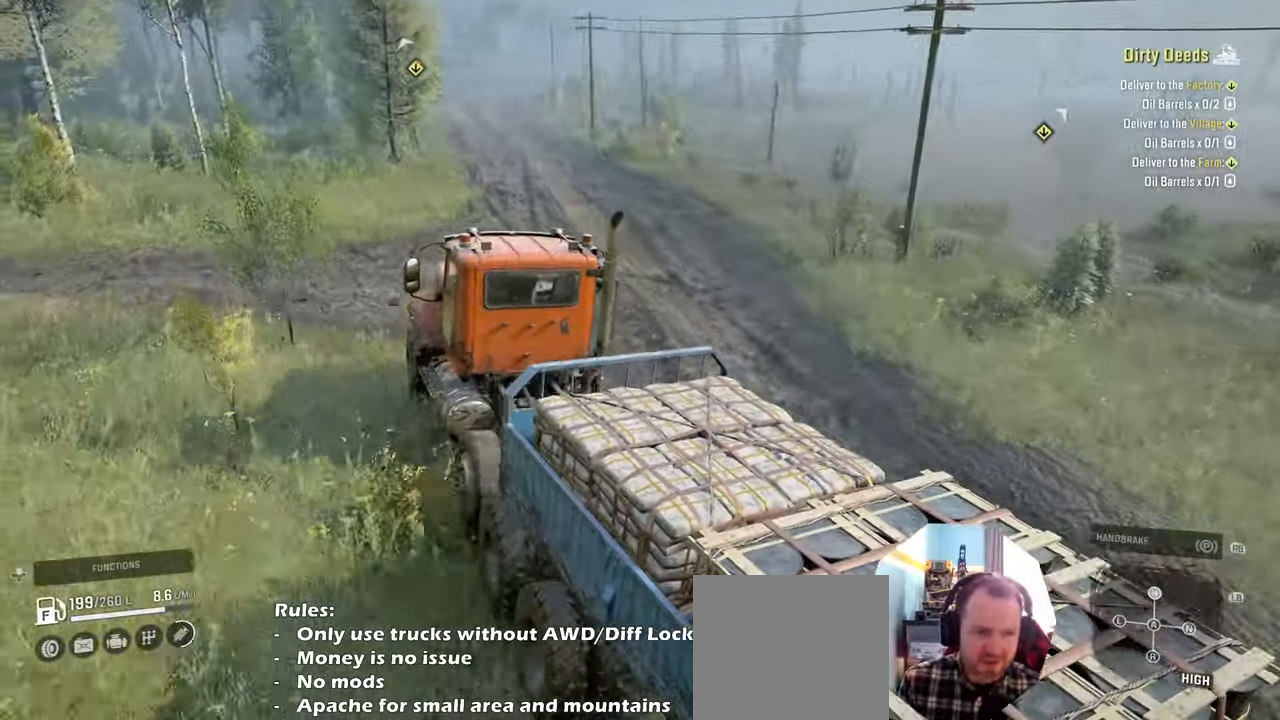
{"buttons": ["R2"], "left_stick": "center", "right_stick": "down", "events": [[100, "left_stick", "center"], [367, "right_stick", "down"]]}
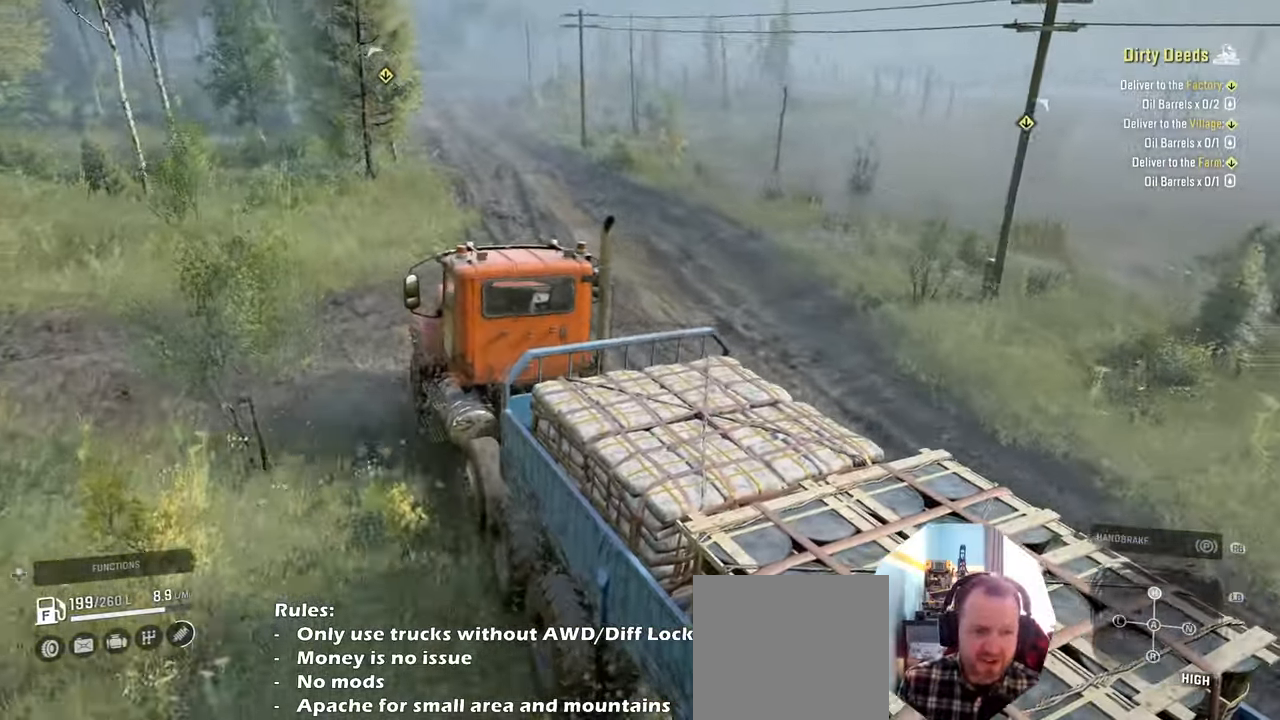
{"buttons": ["R2"], "left_stick": "up-right", "right_stick": "down", "events": [[367, "left_stick", "right"], [500, "left_stick", "up-right"]]}
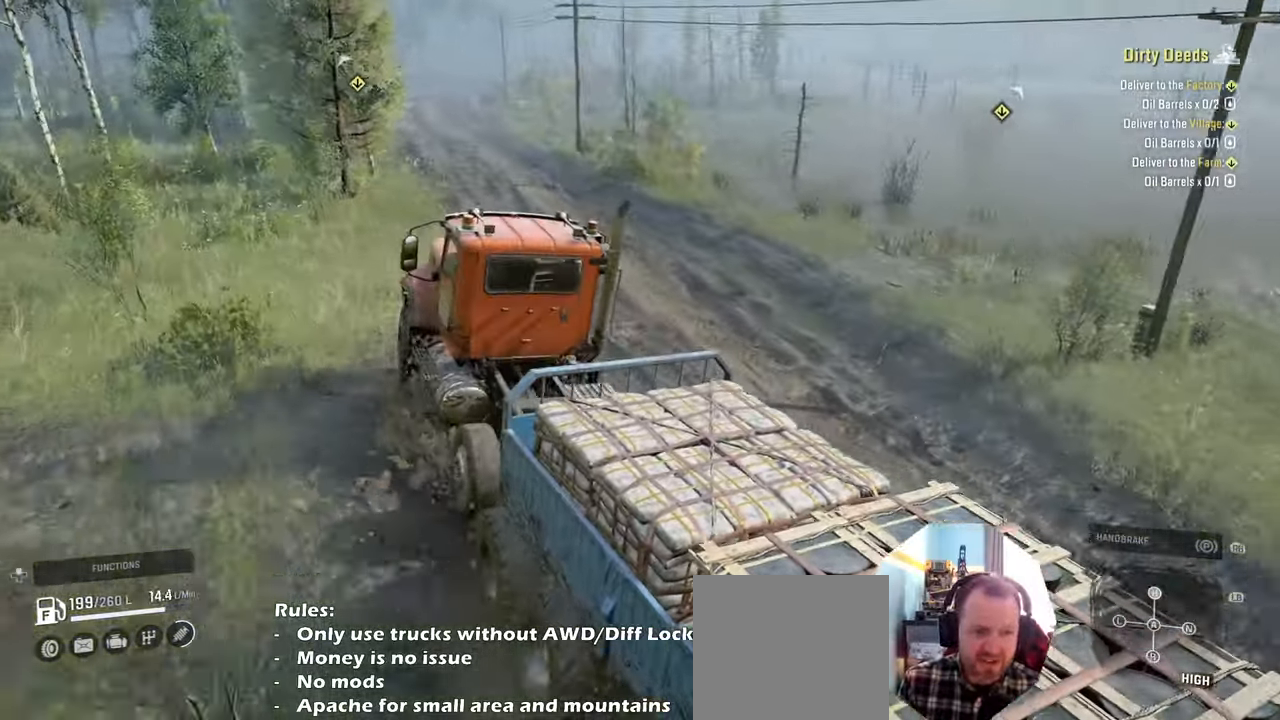
{"buttons": ["R2"], "left_stick": "center", "right_stick": "down", "events": [[100, "left_stick", "center"]]}
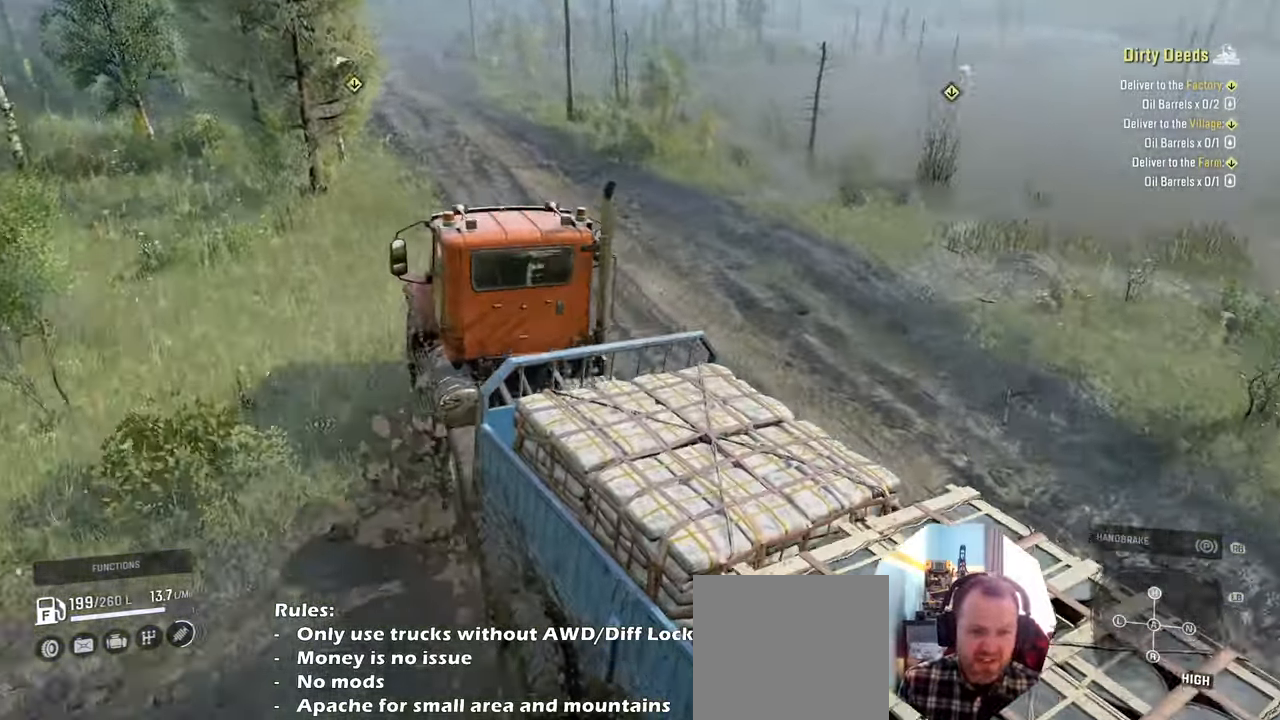
{"buttons": ["R2"], "left_stick": "left", "right_stick": "down-left", "events": [[67, "left_stick", "up-left"], [167, "right_stick", "down-left"], [267, "left_stick", "center"], [400, "left_stick", "left"]]}